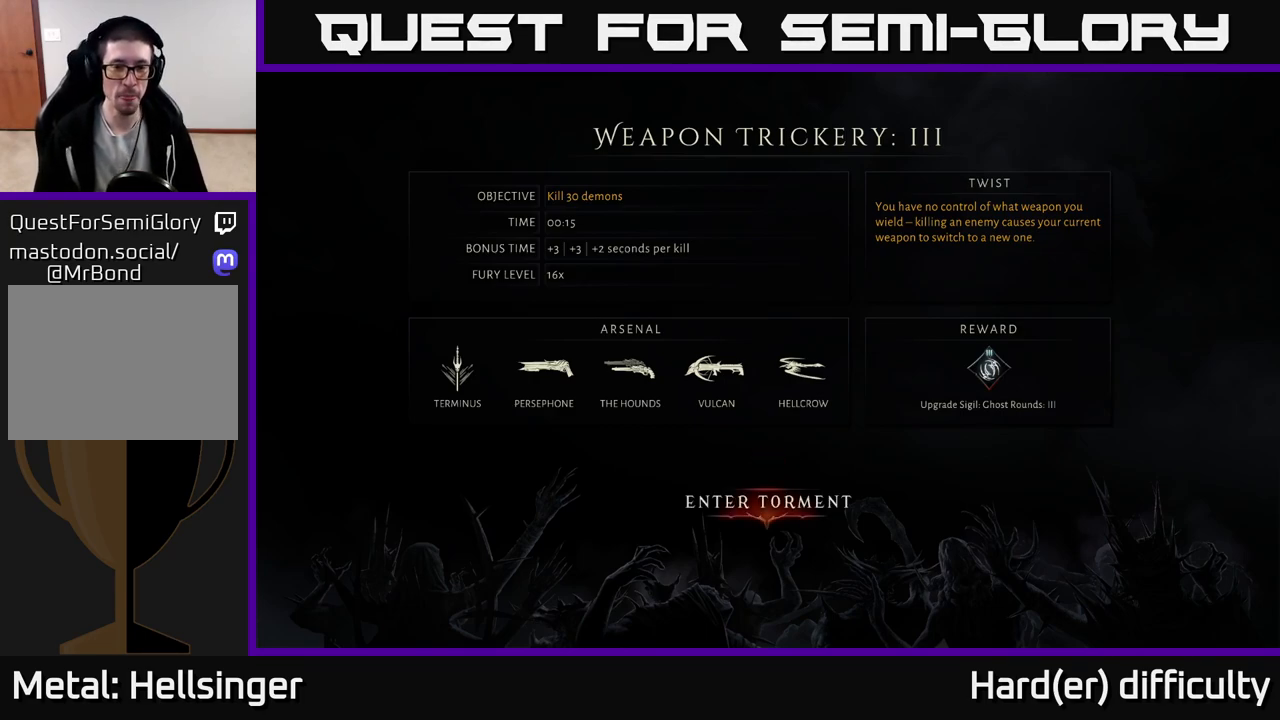
Gameplay with a controller (Xbox layout); each line is a JSON object with the inputs held at the frame after it. "events" lists button and stick changes between this image and that frame as [ms after this image, input, new state], when the widget could be followed in between.
{"buttons": [], "left_stick": "center", "right_stick": "center", "events": [[383, "A", "down"], [450, "A", "up"]]}
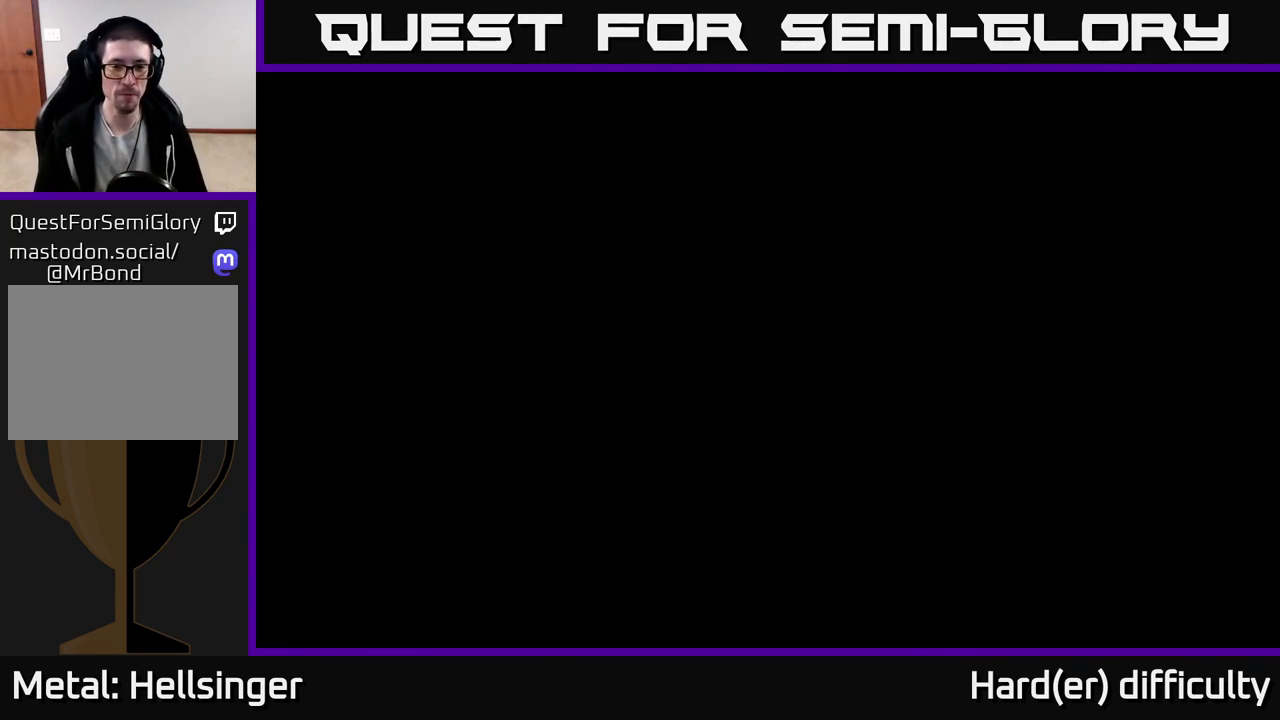
{"buttons": [], "left_stick": "up", "right_stick": "center", "events": [[83, "left_stick", "up"]]}
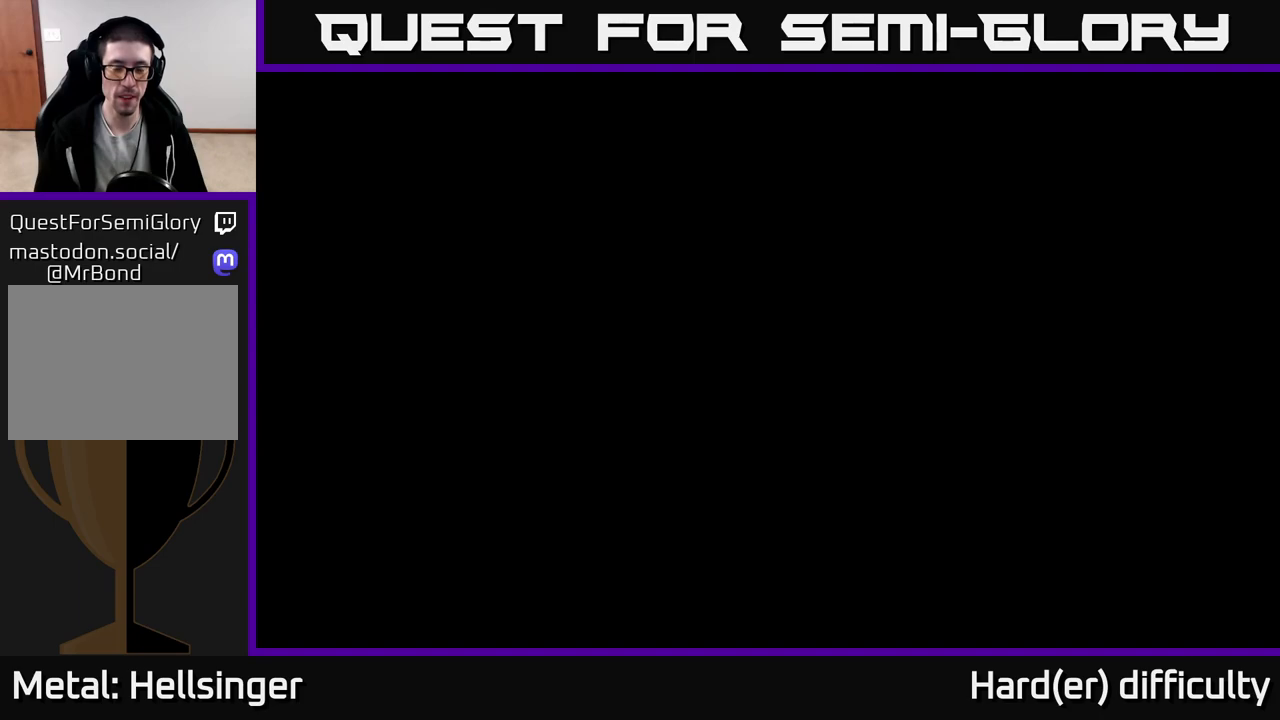
{"buttons": [], "left_stick": "up", "right_stick": "center", "events": []}
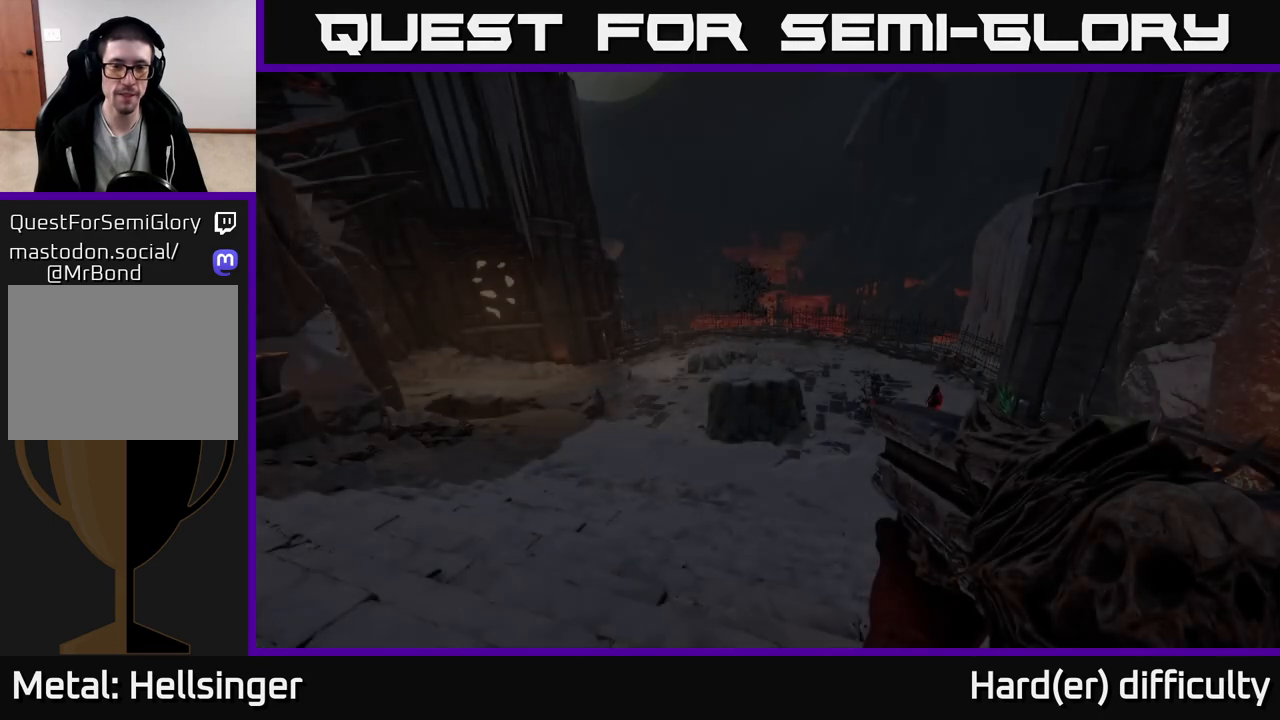
{"buttons": [], "left_stick": "up-right", "right_stick": "center", "events": [[450, "left_stick", "up-right"]]}
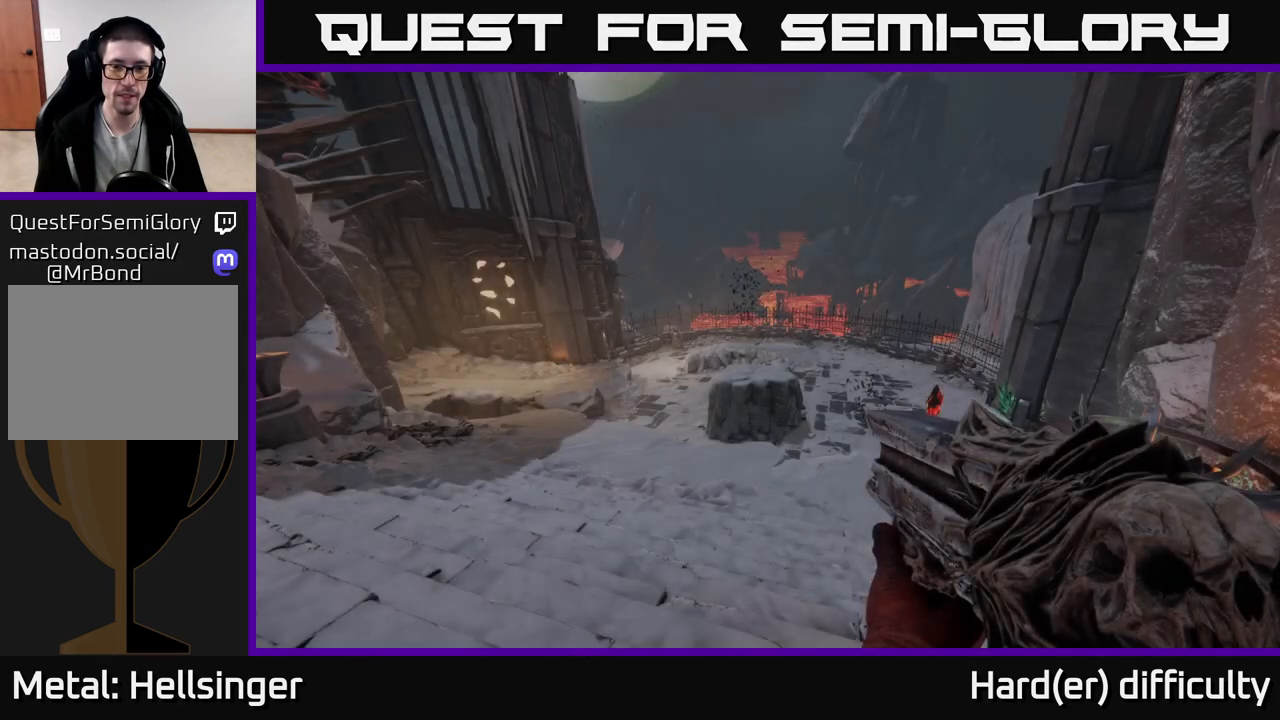
{"buttons": [], "left_stick": "up-right", "right_stick": "center", "events": [[100, "right_stick", "right"], [167, "left_stick", "up"], [300, "right_stick", "center"], [367, "left_stick", "up-right"]]}
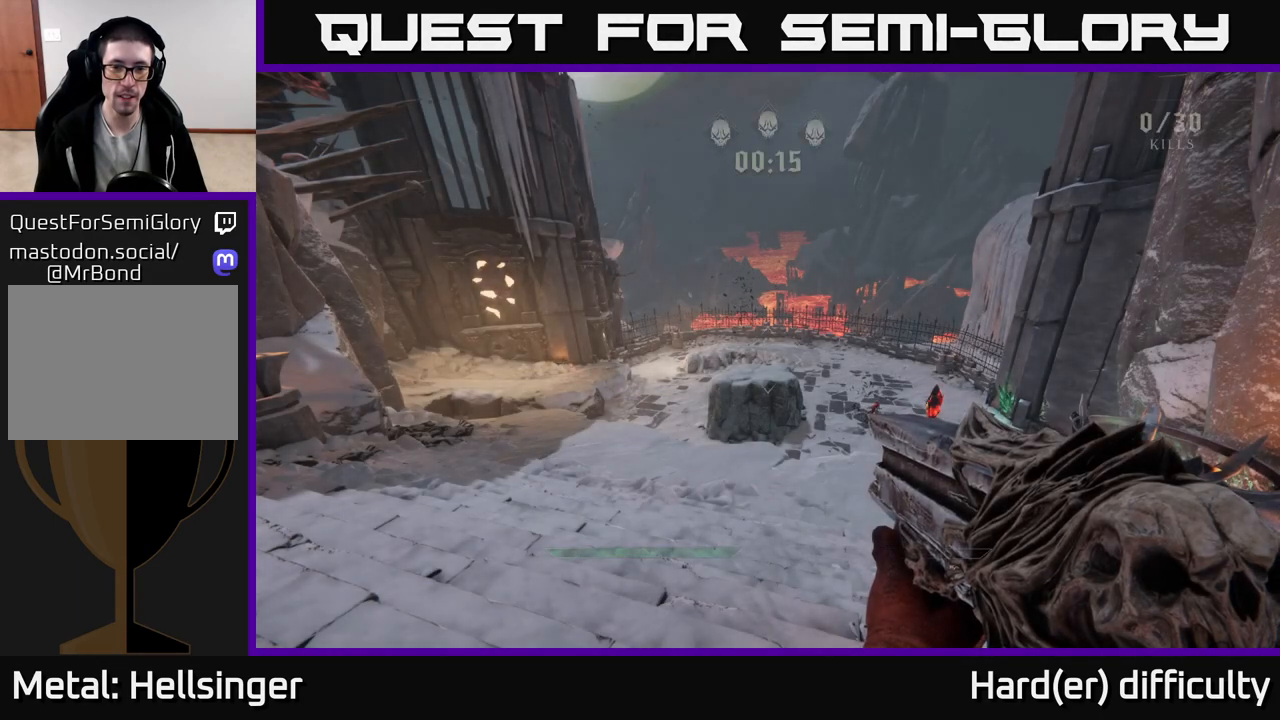
{"buttons": [], "left_stick": "up", "right_stick": "up-right", "events": [[67, "right_stick", "down-right"], [267, "right_stick", "center"], [383, "left_stick", "up"], [483, "right_stick", "up-right"]]}
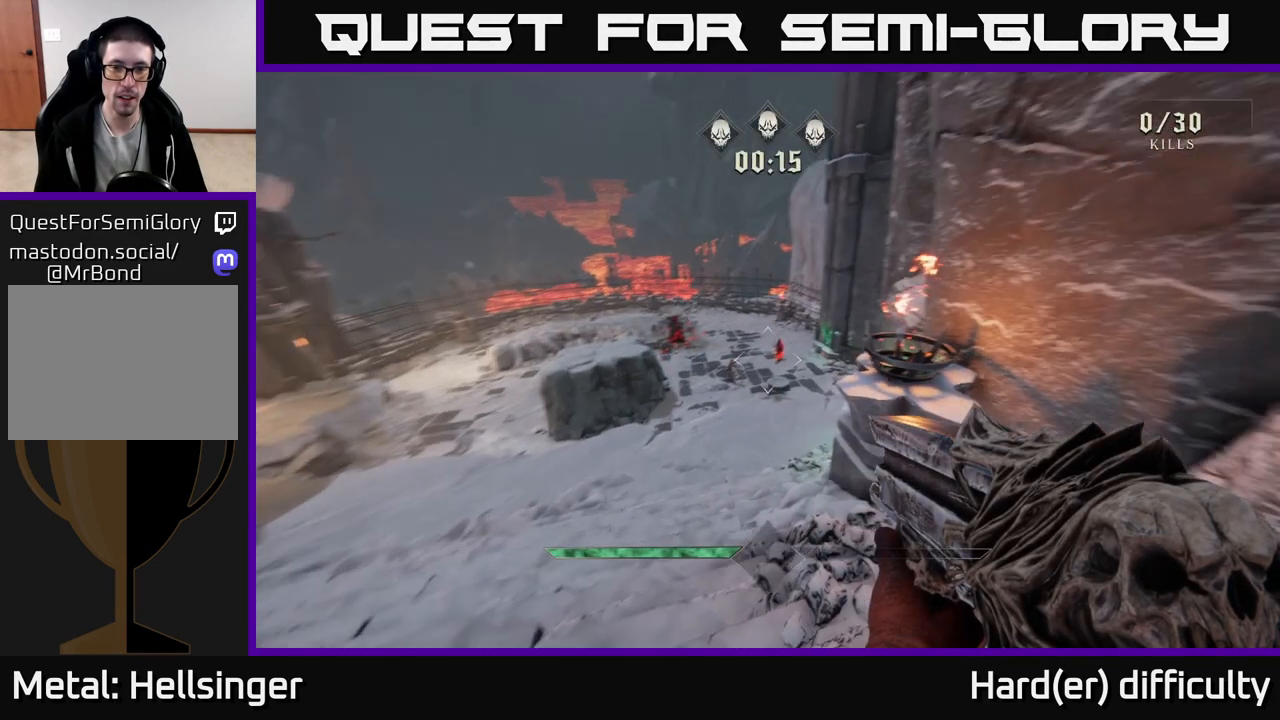
{"buttons": [], "left_stick": "up", "right_stick": "center", "events": [[83, "right_stick", "center"], [367, "right_stick", "left"], [417, "right_stick", "center"]]}
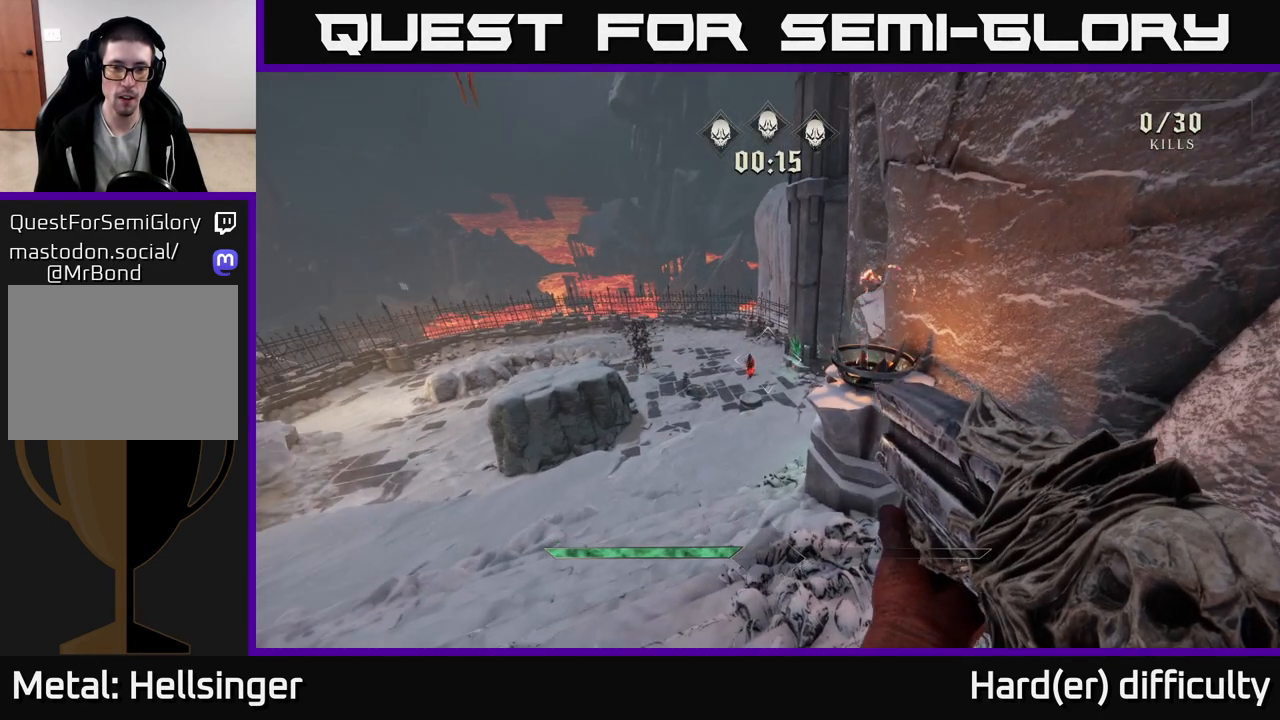
{"buttons": [], "left_stick": "up", "right_stick": "center", "events": [[67, "left_stick", "up-left"], [200, "left_stick", "up"], [217, "right_stick", "left"], [283, "right_stick", "center"]]}
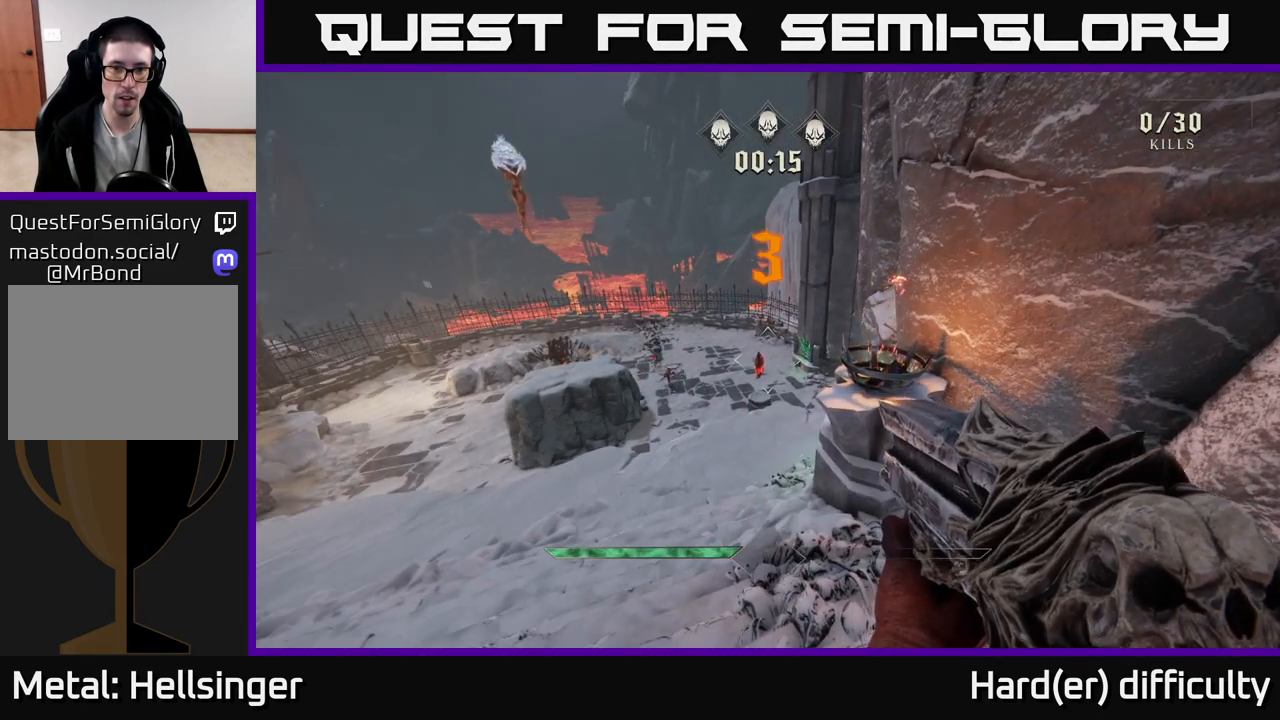
{"buttons": [], "left_stick": "up", "right_stick": "center", "events": []}
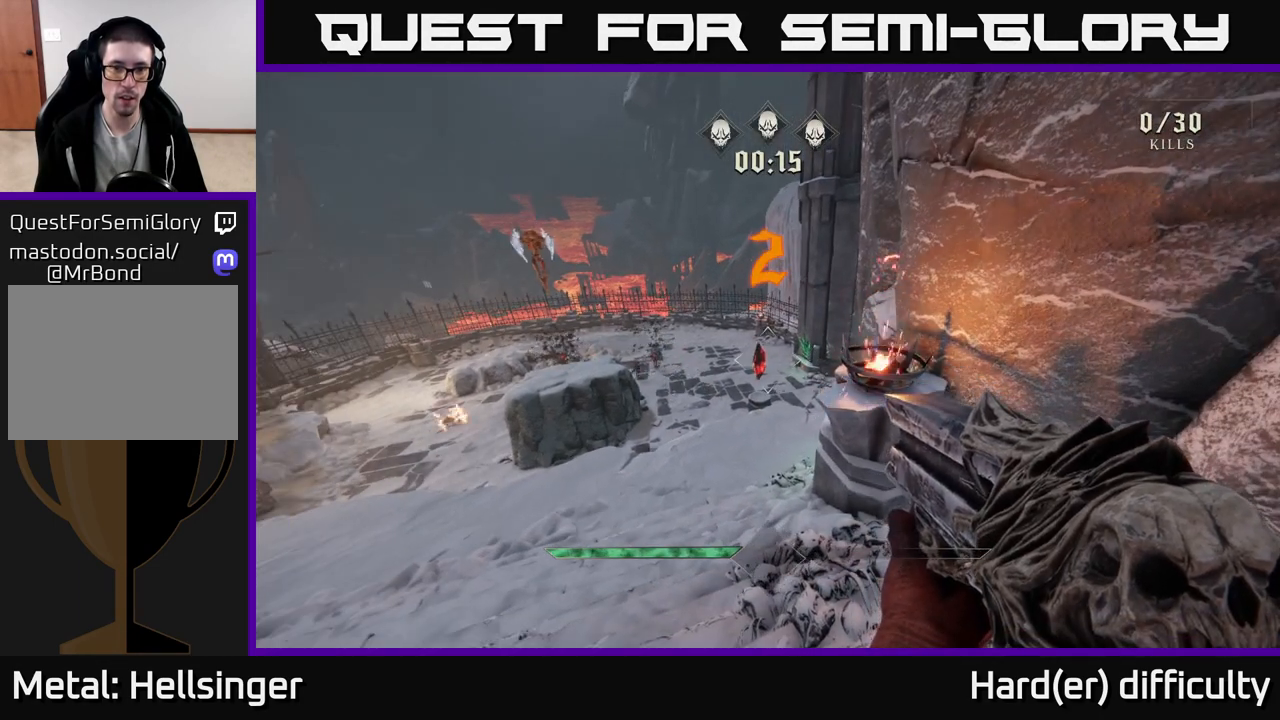
{"buttons": [], "left_stick": "up", "right_stick": "left", "events": [[450, "right_stick", "left"]]}
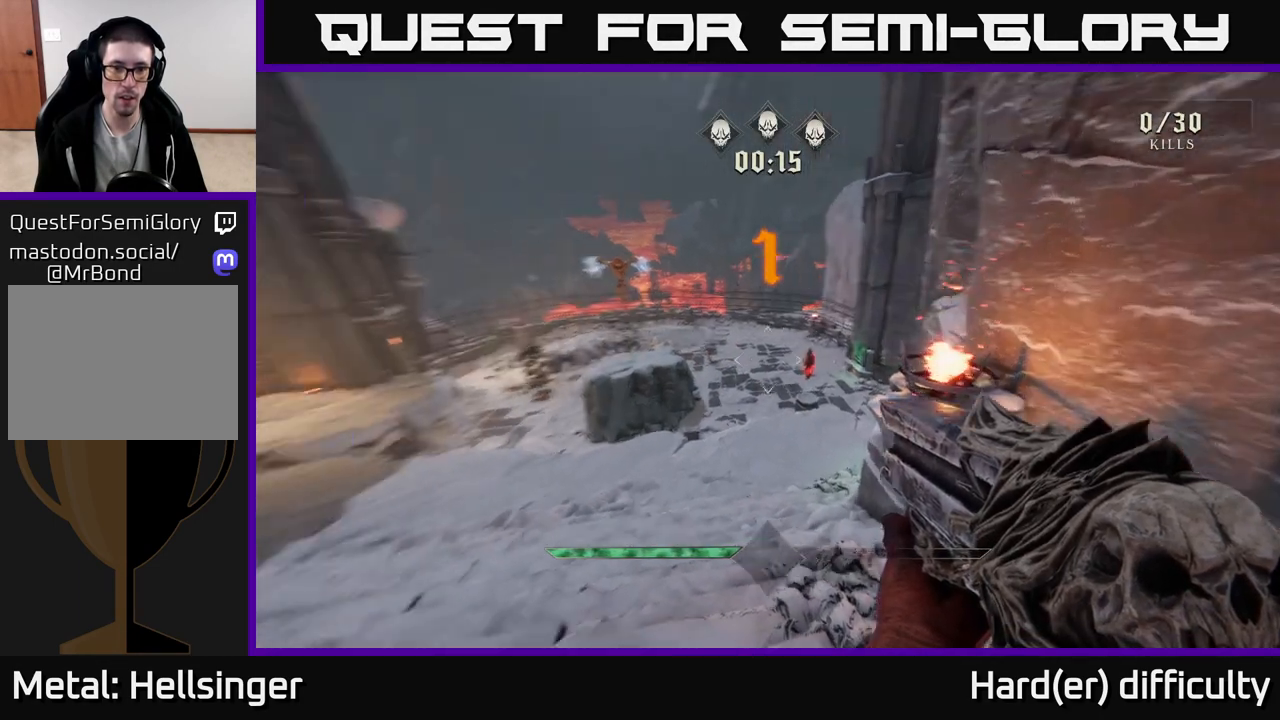
{"buttons": [], "left_stick": "up", "right_stick": "center", "events": [[117, "right_stick", "center"], [283, "right_stick", "up"], [300, "left_stick", "up-left"], [433, "left_stick", "up"], [450, "right_stick", "center"]]}
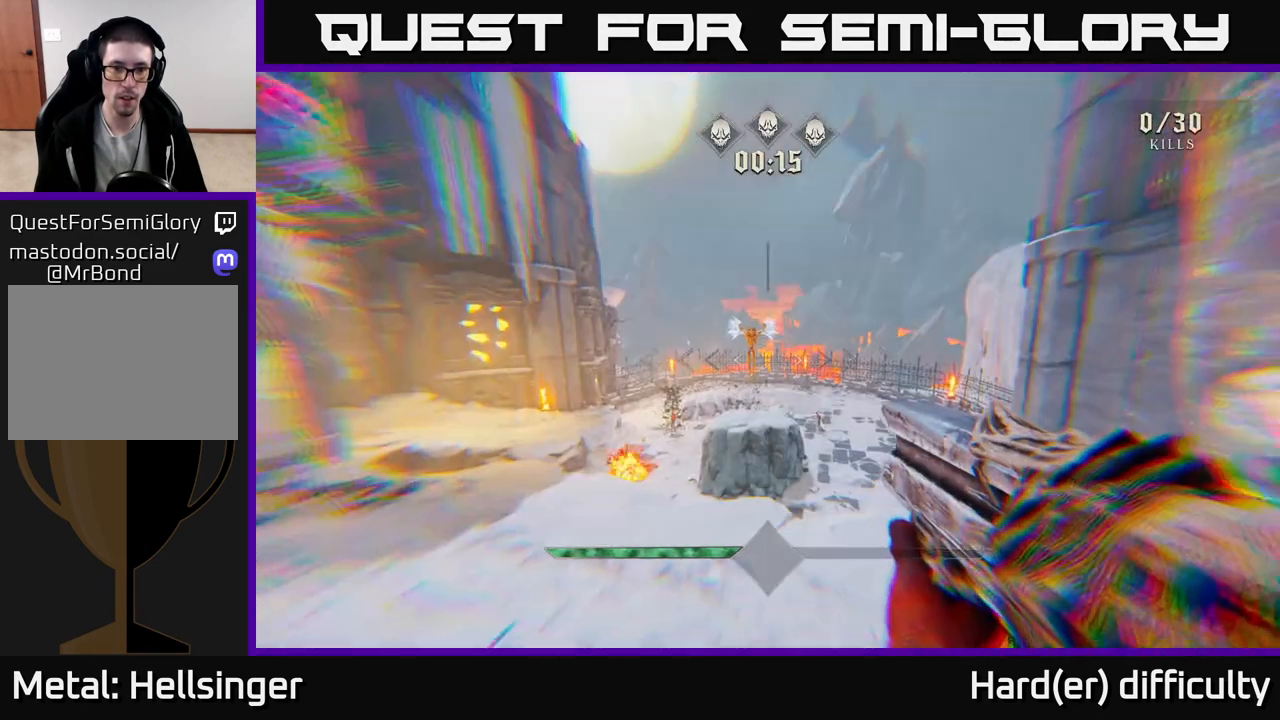
{"buttons": [], "left_stick": "up-left", "right_stick": "center", "events": [[200, "right_stick", "up"], [317, "right_stick", "center"], [333, "R2", "down"], [400, "R2", "up"], [500, "left_stick", "up-left"]]}
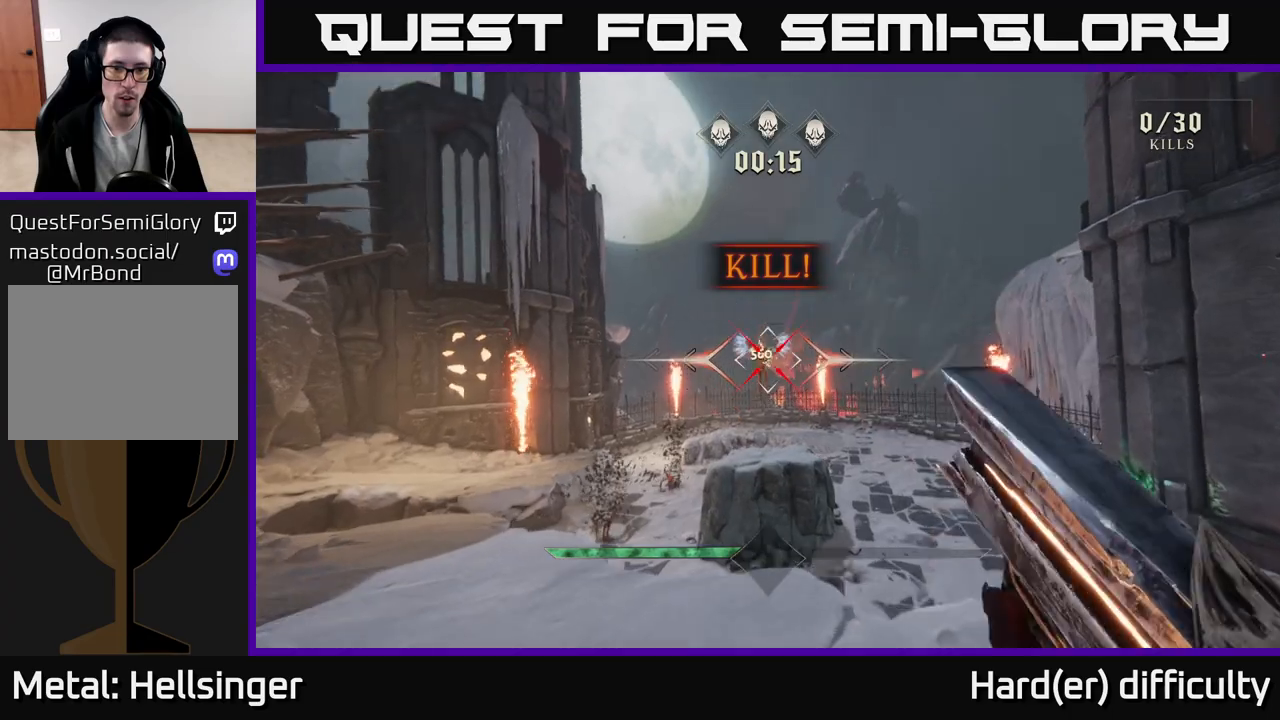
{"buttons": [], "left_stick": "up", "right_stick": "center", "events": [[100, "right_stick", "up"], [183, "left_stick", "up"], [200, "right_stick", "center"]]}
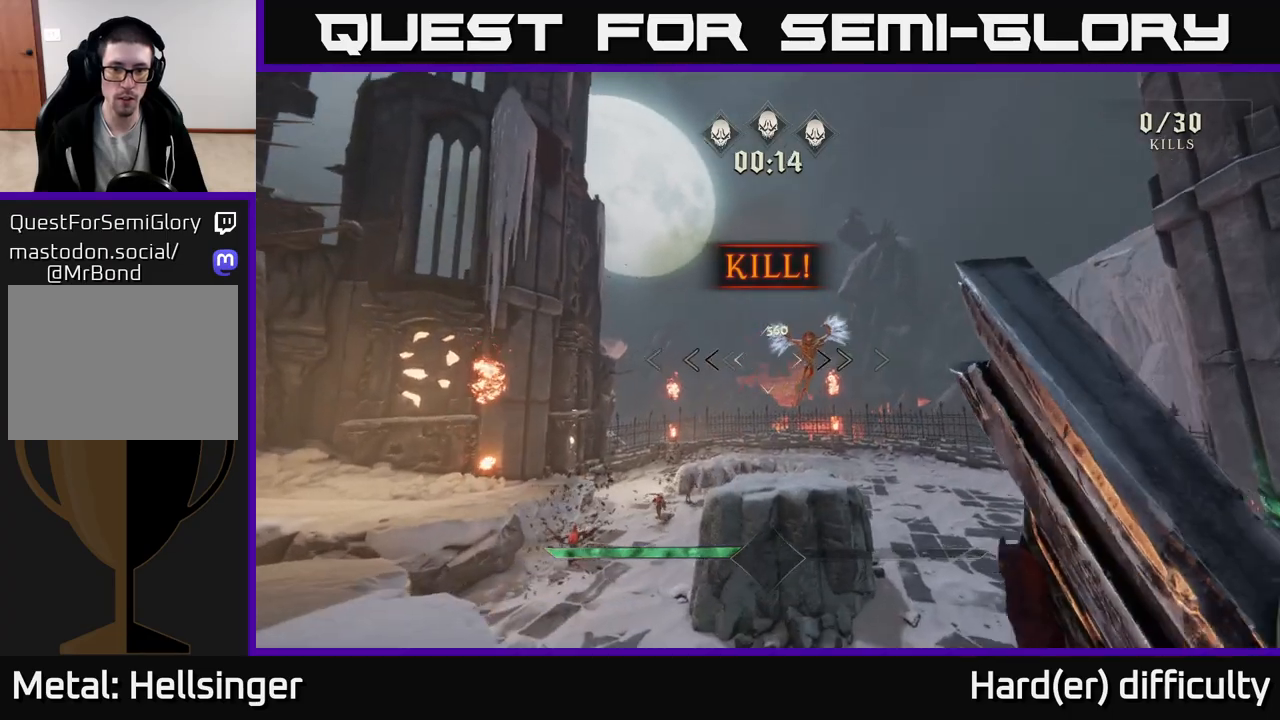
{"buttons": [], "left_stick": "down-left", "right_stick": "center", "events": [[17, "right_stick", "up-right"], [83, "left_stick", "center"], [133, "right_stick", "right"], [183, "left_stick", "down-left"], [233, "R2", "down"], [233, "right_stick", "center"], [350, "R2", "up"], [350, "right_stick", "right"], [467, "right_stick", "center"]]}
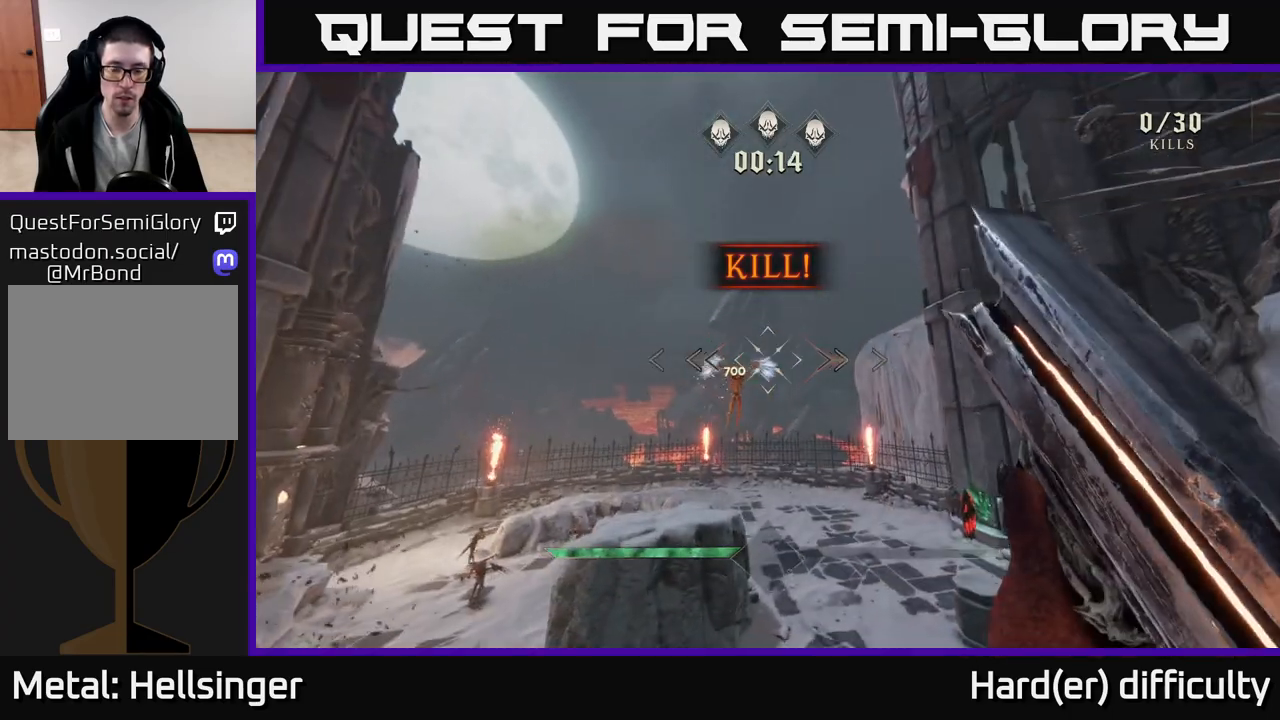
{"buttons": [], "left_stick": "up", "right_stick": "center", "events": [[17, "left_stick", "down-right"], [167, "left_stick", "up-right"], [183, "right_stick", "left"], [300, "right_stick", "center"], [317, "left_stick", "up"]]}
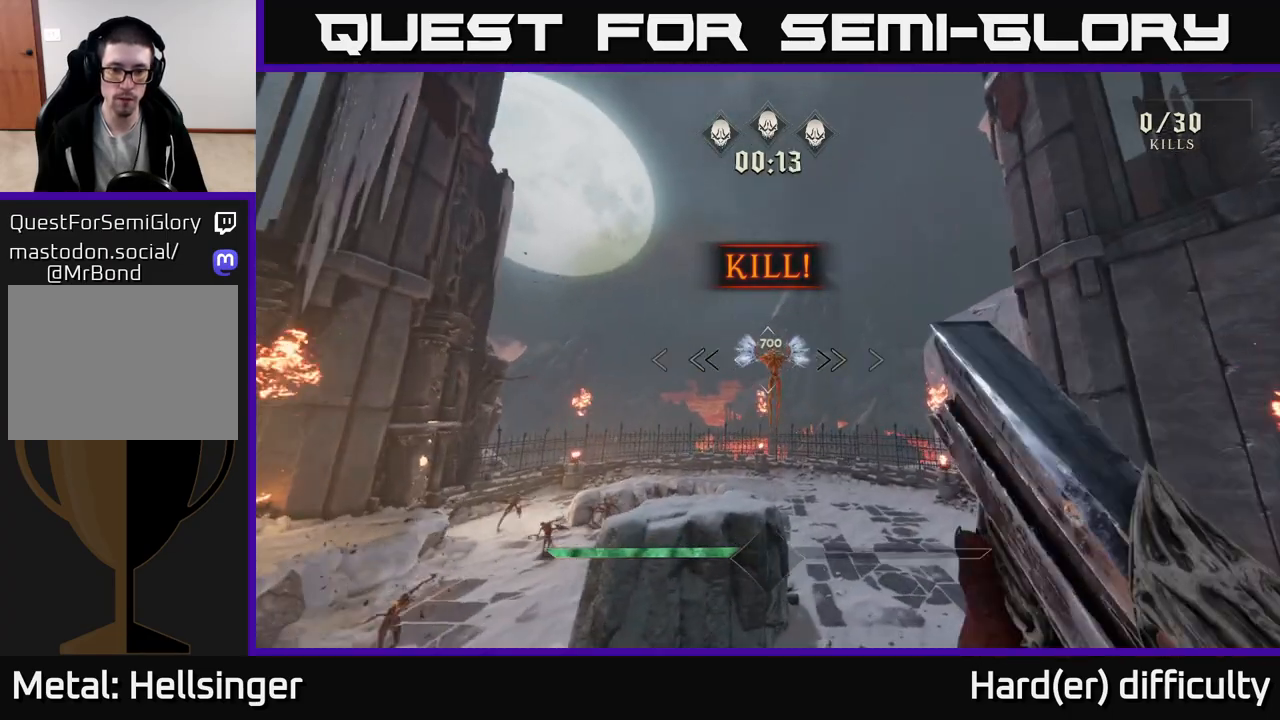
{"buttons": [], "left_stick": "down-left", "right_stick": "center", "events": [[100, "right_stick", "up-right"], [117, "left_stick", "down-left"], [133, "R2", "down"], [183, "right_stick", "center"], [200, "R2", "up"]]}
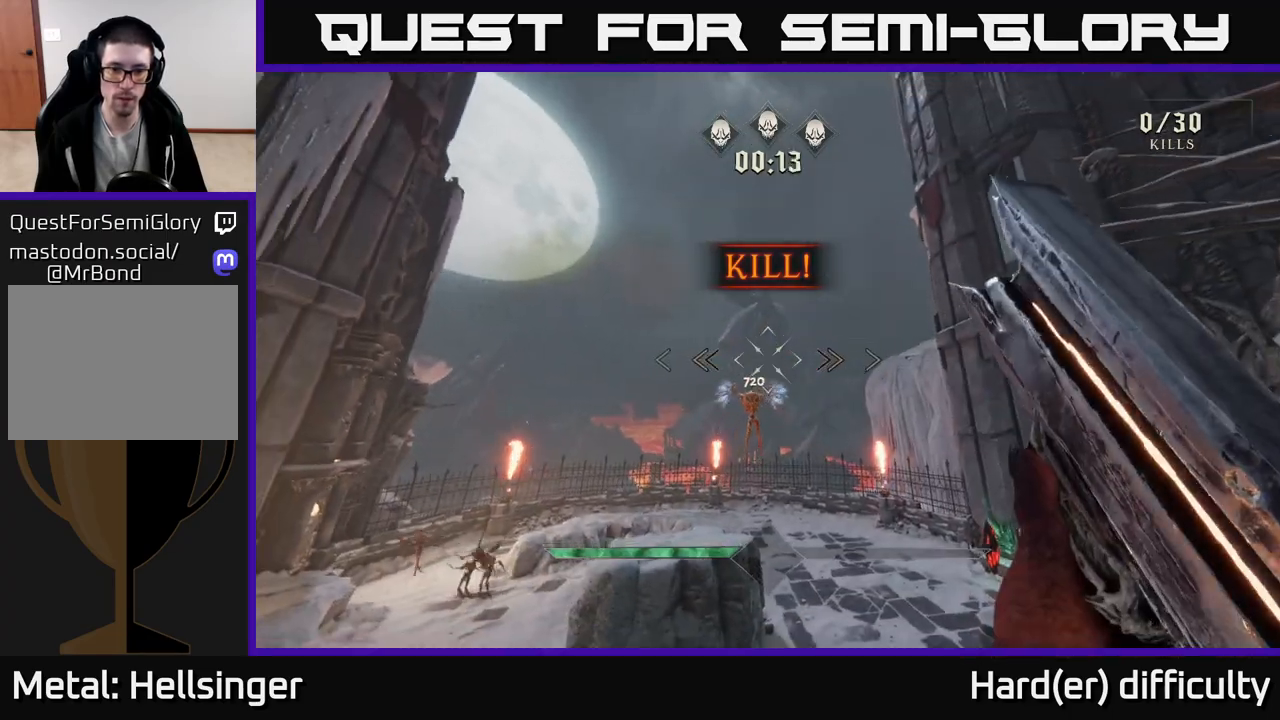
{"buttons": [], "left_stick": "up-right", "right_stick": "center", "events": [[50, "left_stick", "right"], [117, "A", "down"], [200, "A", "up"], [217, "left_stick", "up-right"], [317, "right_stick", "down"], [367, "right_stick", "down-left"], [500, "right_stick", "center"]]}
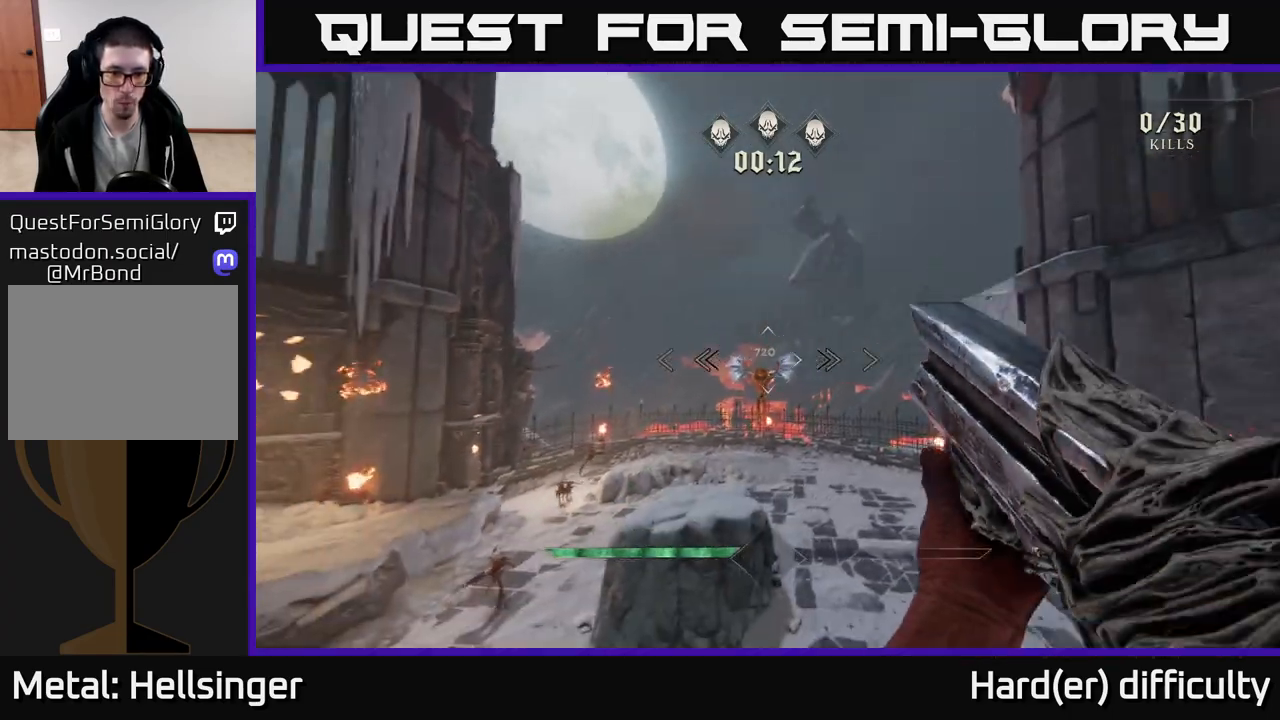
{"buttons": [], "left_stick": "up-right", "right_stick": "center", "events": [[50, "R2", "down"], [133, "R2", "up"], [167, "left_stick", "down-right"], [267, "right_stick", "left"], [300, "left_stick", "right"], [417, "right_stick", "center"], [467, "left_stick", "up-right"]]}
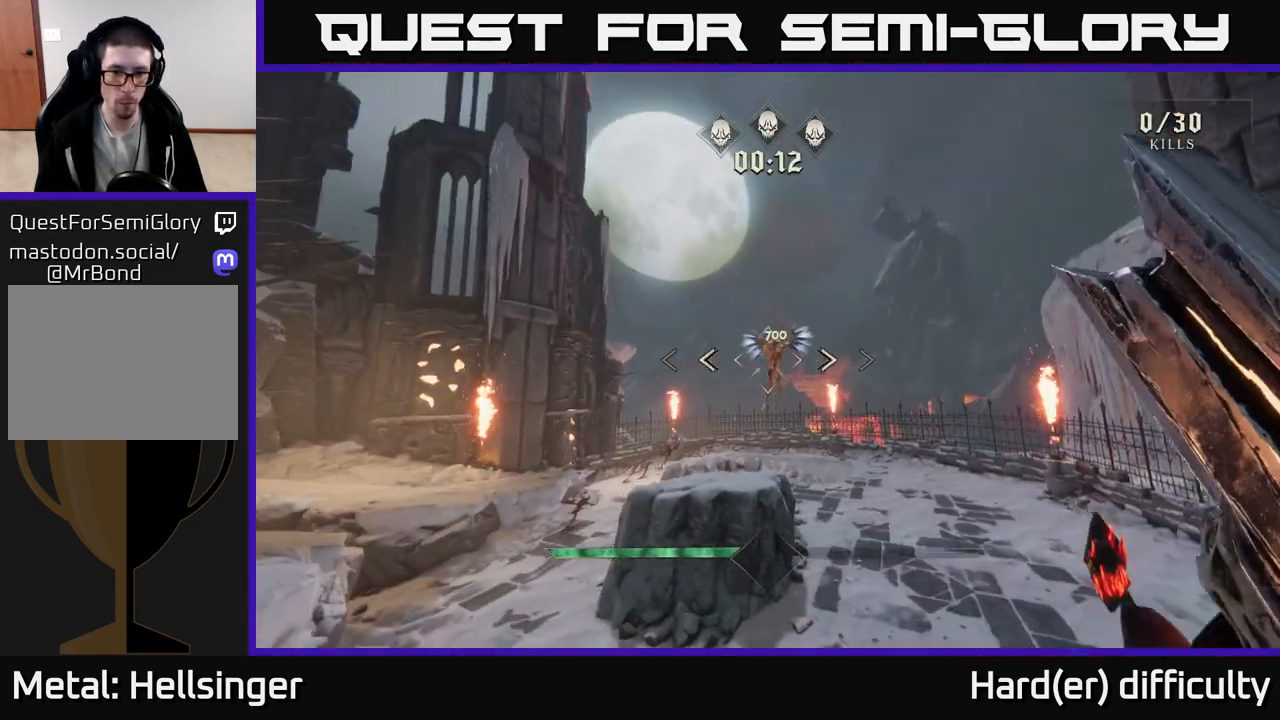
{"buttons": ["R2"], "left_stick": "up-right", "right_stick": "center", "events": [[117, "right_stick", "up"], [233, "left_stick", "up"], [250, "right_stick", "center"], [433, "left_stick", "up-right"], [483, "R2", "down"]]}
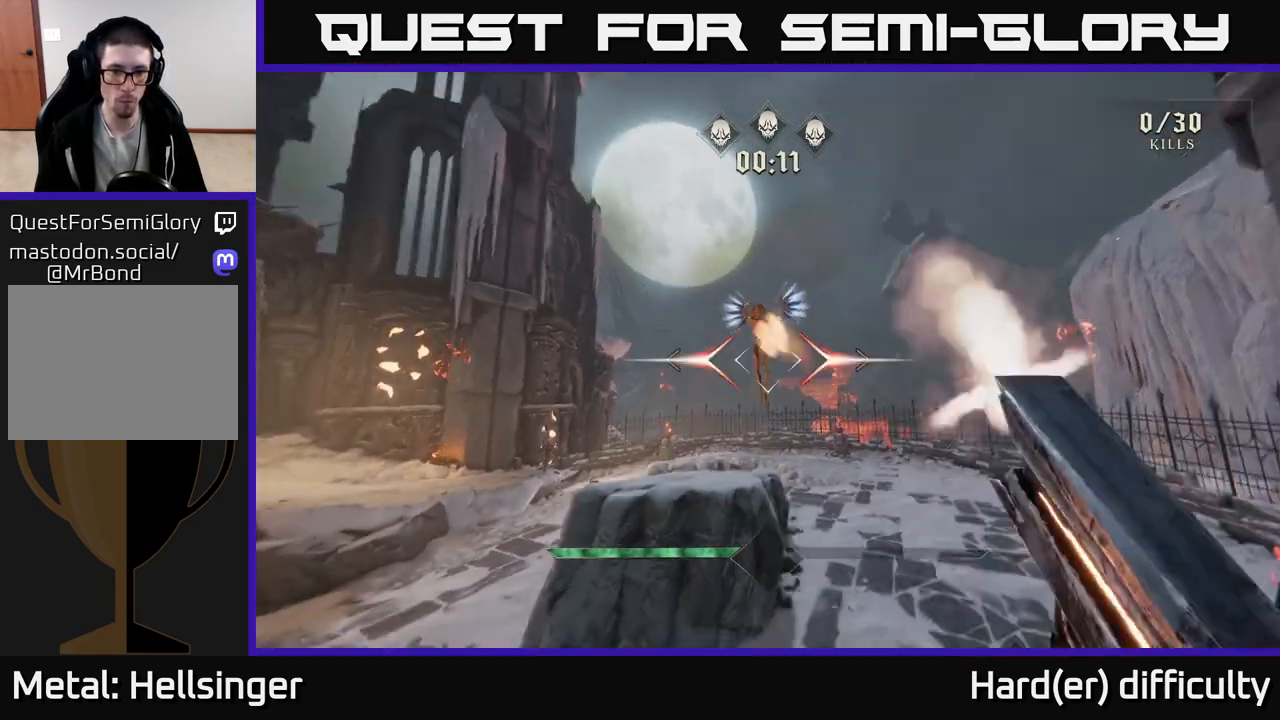
{"buttons": [], "left_stick": "up-right", "right_stick": "center", "events": [[67, "R2", "up"], [167, "right_stick", "up-left"], [417, "right_stick", "center"]]}
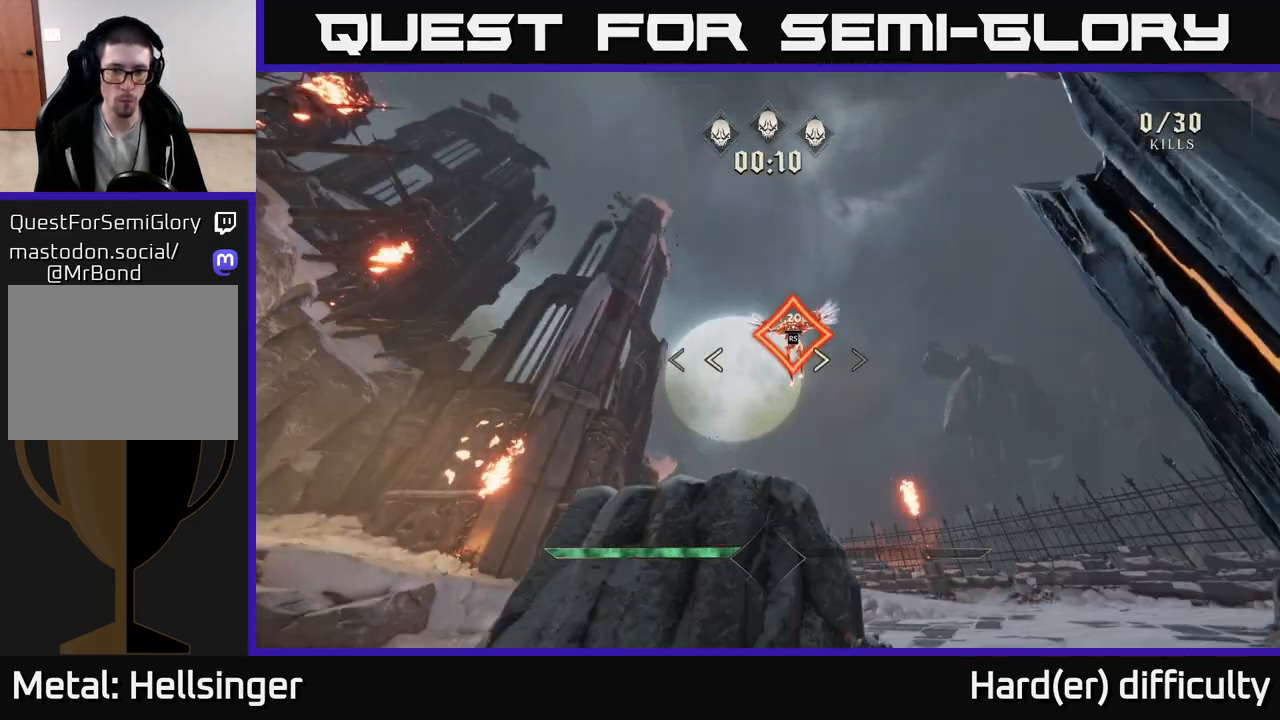
{"buttons": [], "left_stick": "up", "right_stick": "center", "events": [[50, "left_stick", "right"], [100, "right_stick", "up"], [233, "right_stick", "left"], [317, "right_stick", "center"], [333, "left_stick", "up"]]}
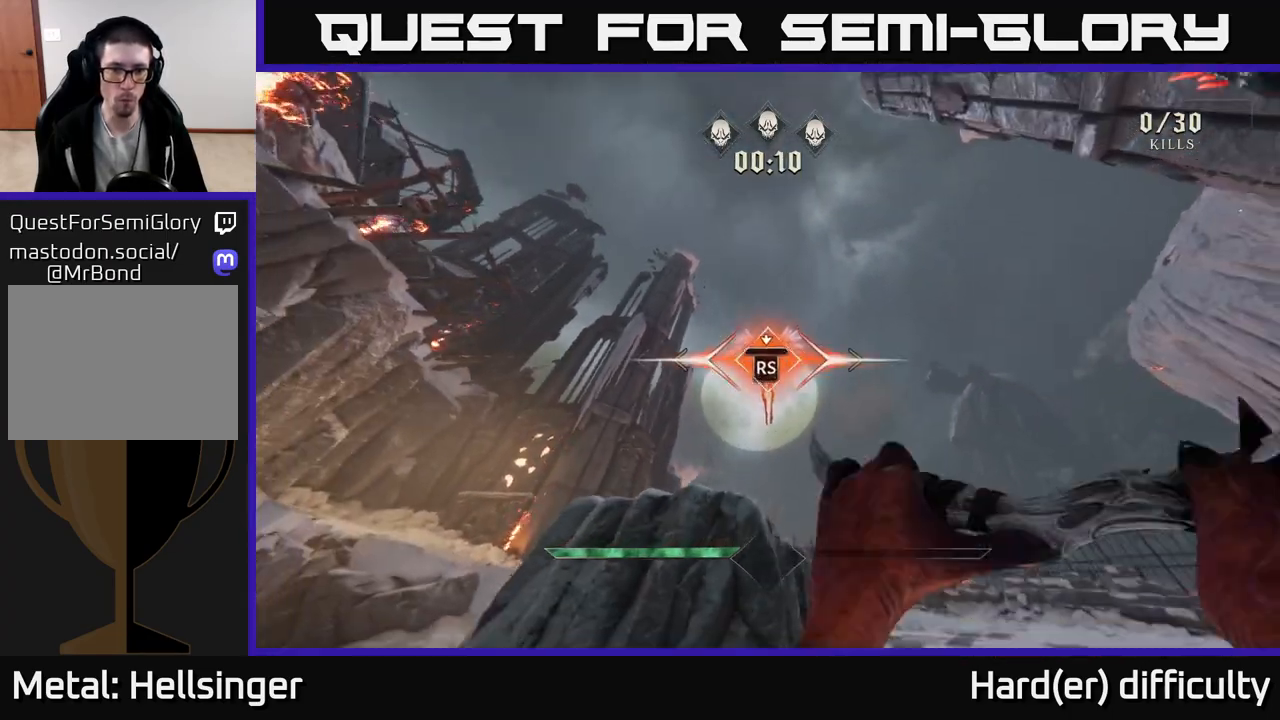
{"buttons": [], "left_stick": "up-right", "right_stick": "down", "events": [[50, "left_stick", "center"], [283, "right_stick", "down"], [300, "left_stick", "up-right"]]}
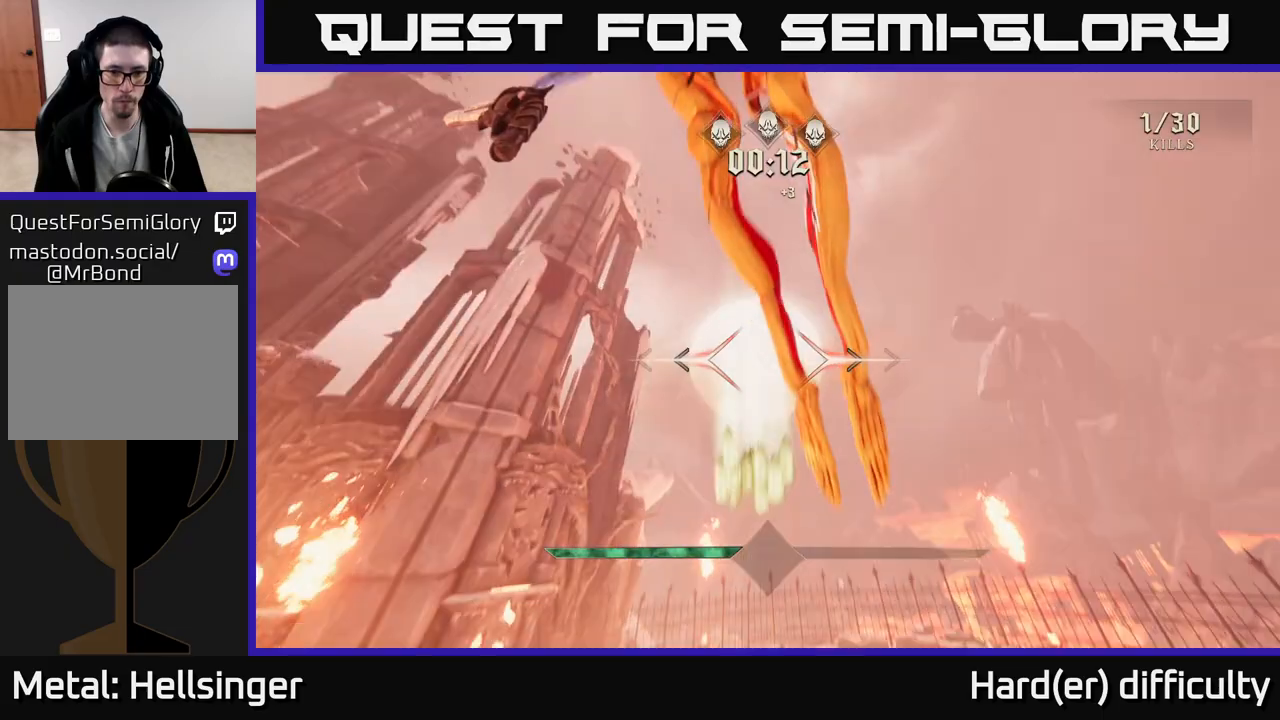
{"buttons": [], "left_stick": "right", "right_stick": "left", "events": [[133, "left_stick", "right"], [500, "right_stick", "left"]]}
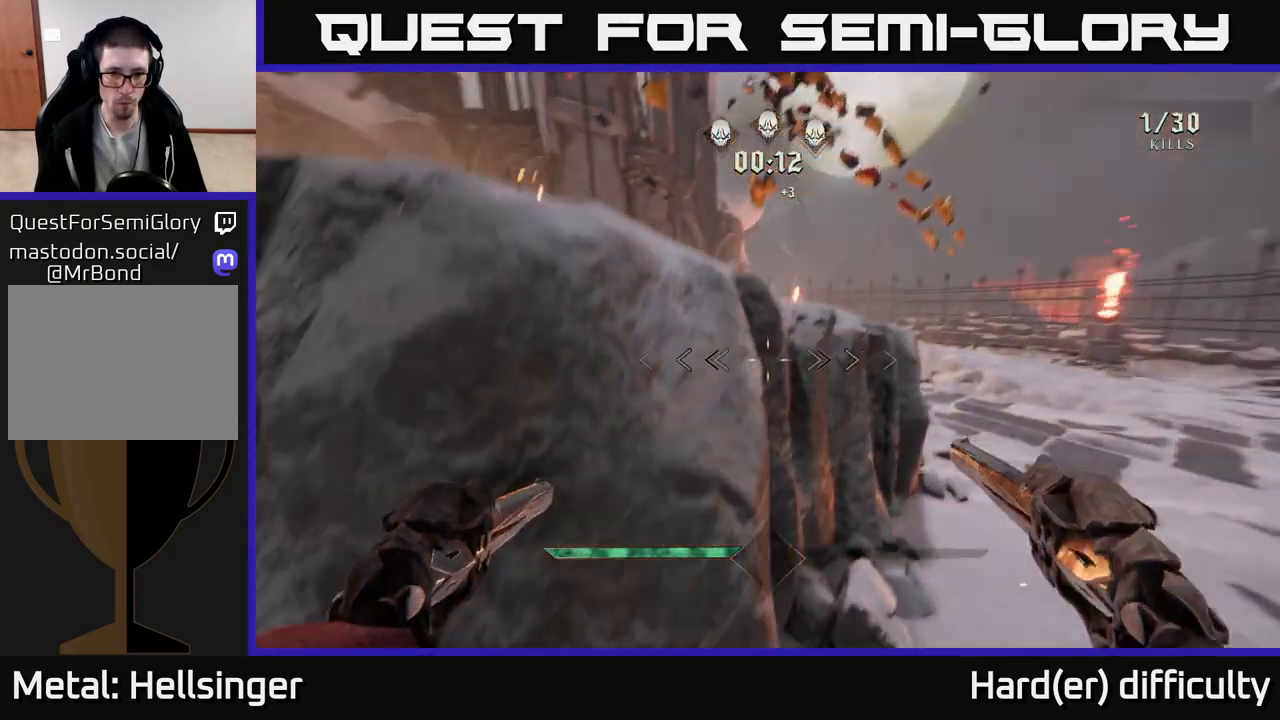
{"buttons": [], "left_stick": "up-right", "right_stick": "center", "events": [[100, "right_stick", "center"], [250, "right_stick", "right"], [417, "right_stick", "center"], [483, "left_stick", "up-right"]]}
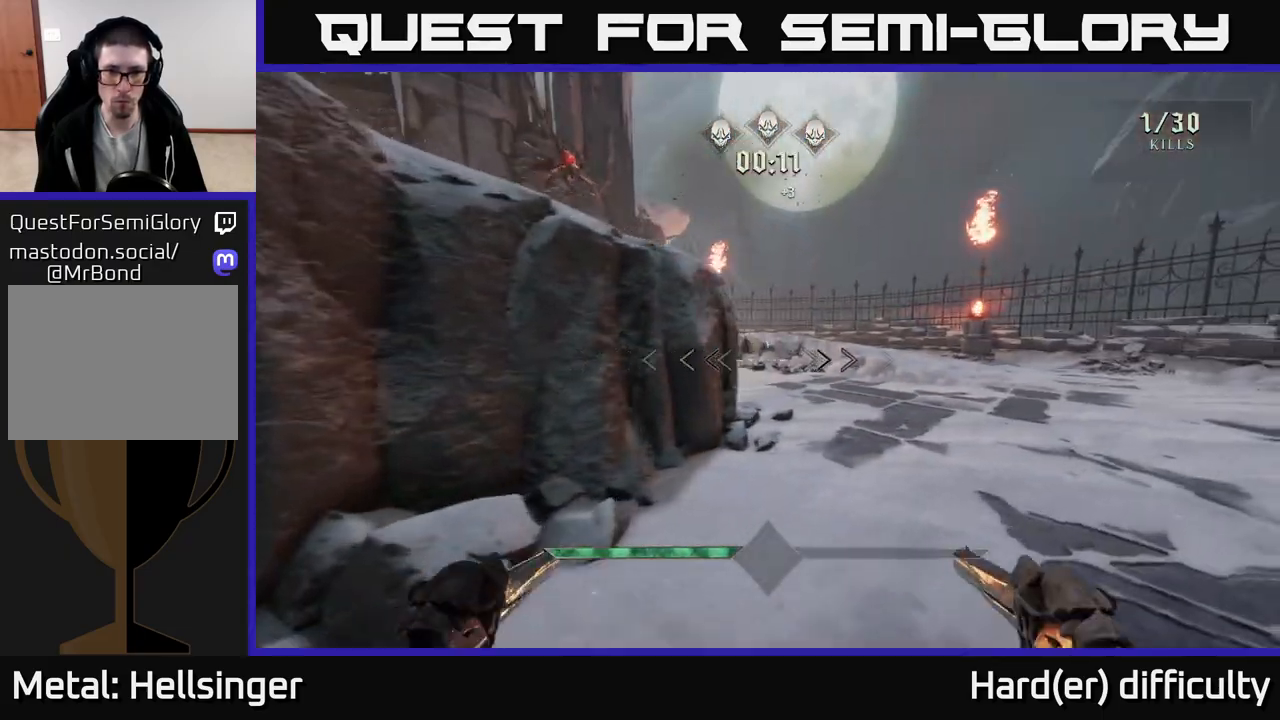
{"buttons": [], "left_stick": "up-right", "right_stick": "center", "events": [[267, "right_stick", "up-left"], [417, "right_stick", "center"]]}
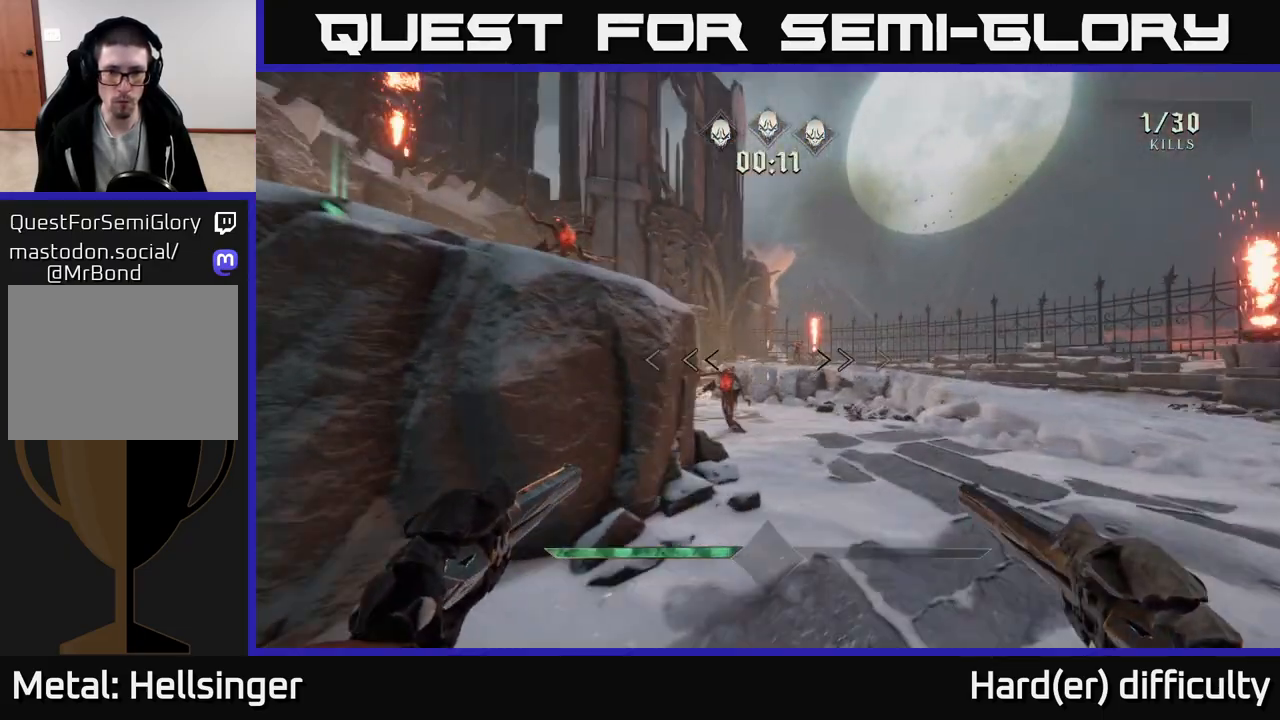
{"buttons": [], "left_stick": "down-right", "right_stick": "center", "events": [[133, "right_stick", "left"], [183, "left_stick", "down-left"], [233, "R2", "down"], [250, "left_stick", "down-right"], [300, "right_stick", "center"], [317, "R2", "up"]]}
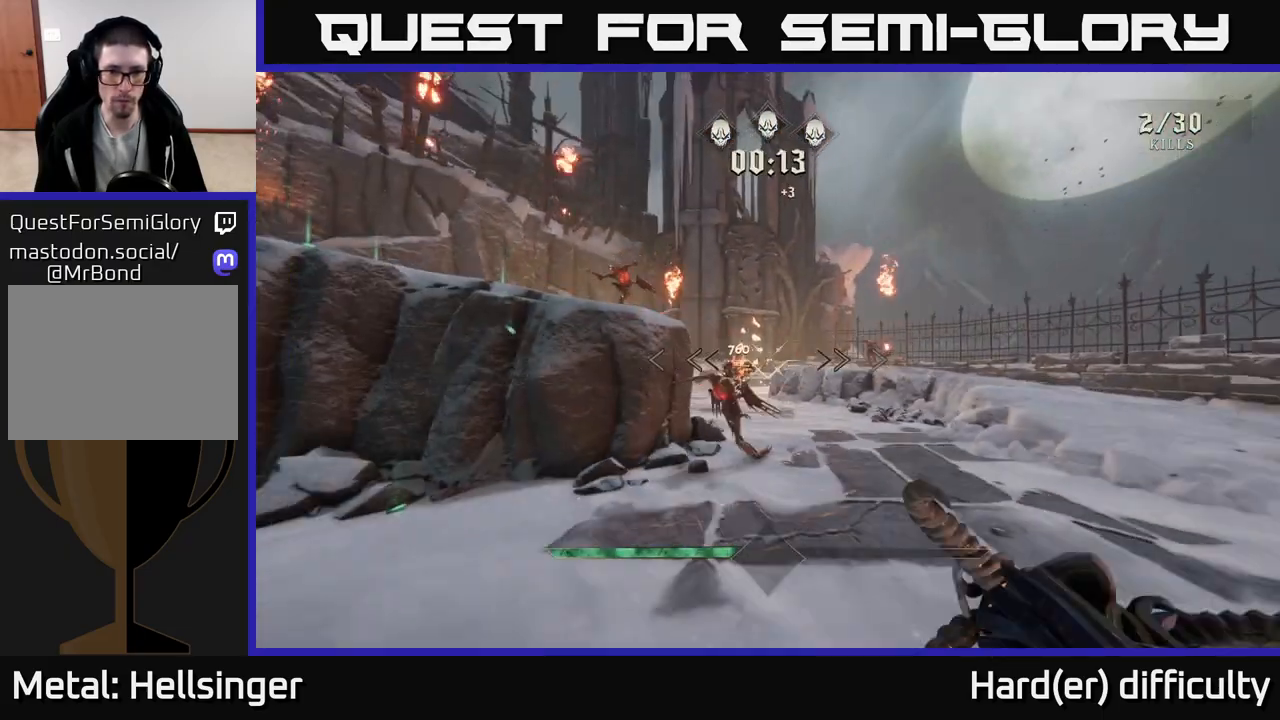
{"buttons": [], "left_stick": "down-right", "right_stick": "center", "events": [[117, "right_stick", "down-left"], [183, "R2", "down"], [183, "right_stick", "center"], [233, "R2", "up"]]}
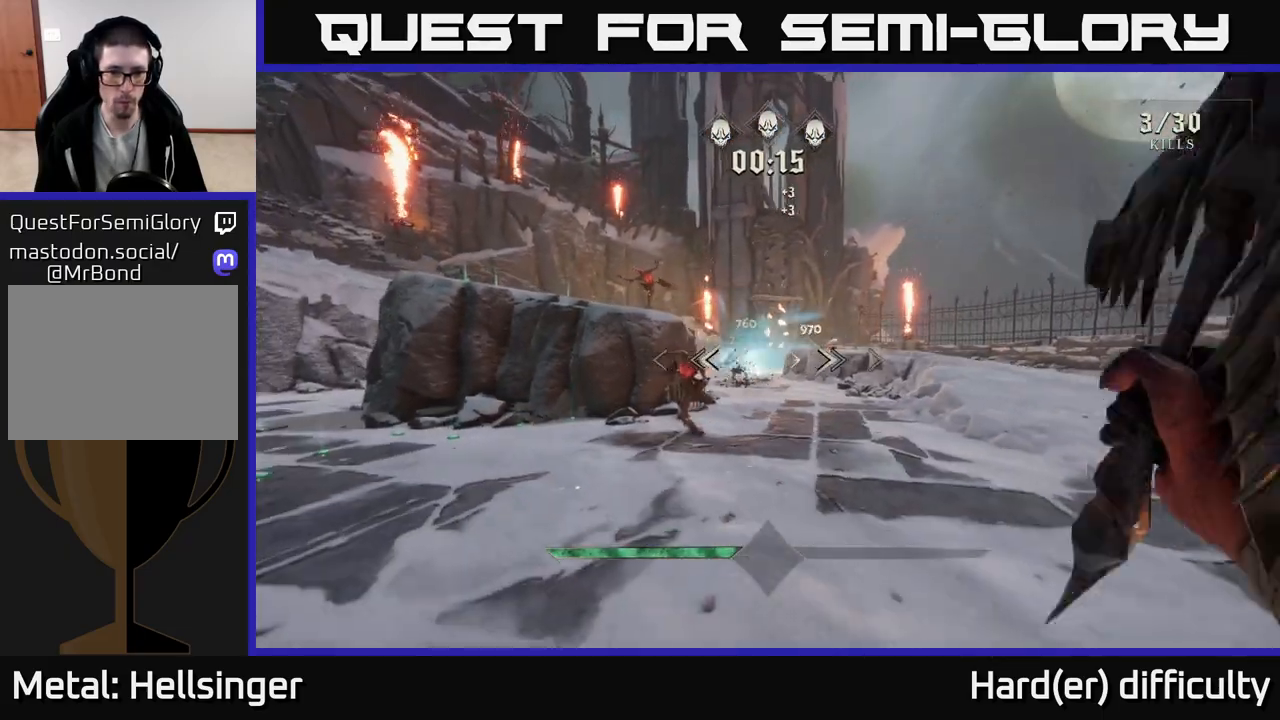
{"buttons": [], "left_stick": "down-right", "right_stick": "center", "events": [[50, "left_stick", "right"], [183, "right_stick", "down-left"], [300, "right_stick", "left"], [433, "right_stick", "center"], [467, "left_stick", "down-right"]]}
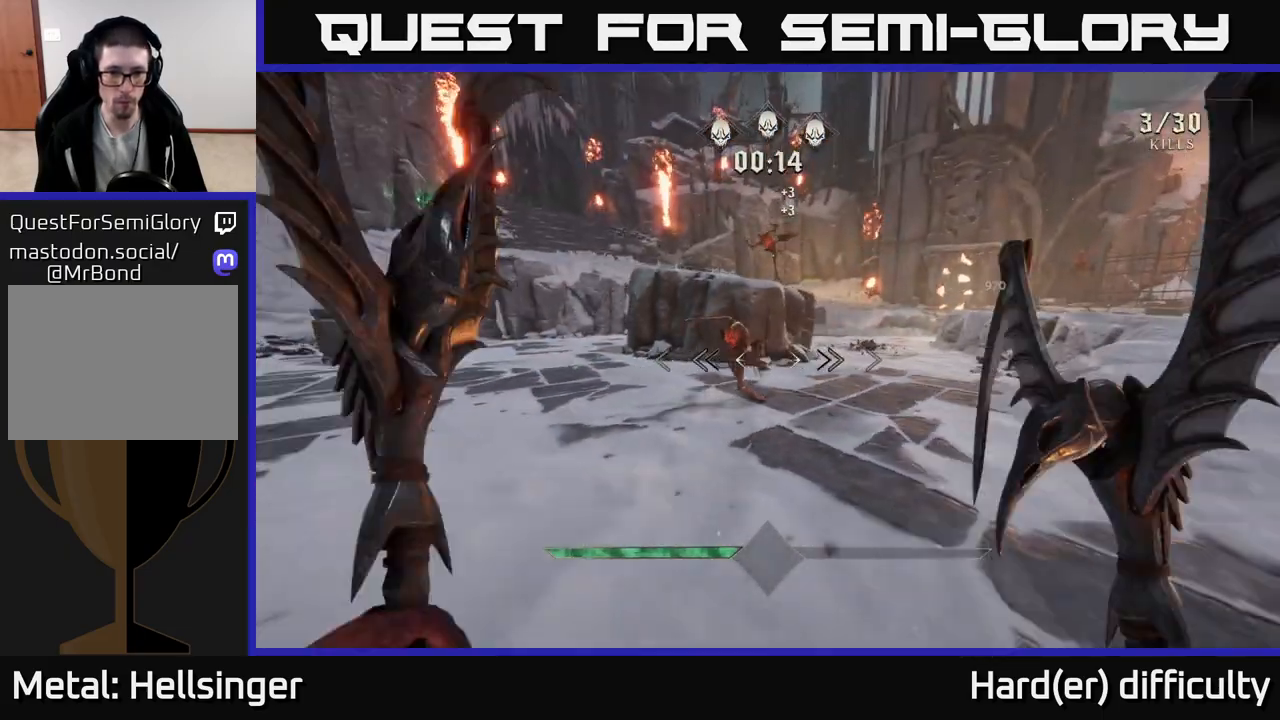
{"buttons": [], "left_stick": "right", "right_stick": "up", "events": [[17, "left_stick", "down"], [67, "right_stick", "up-left"], [100, "R2", "down"], [100, "left_stick", "down-right"], [167, "R2", "up"], [167, "right_stick", "center"], [300, "left_stick", "center"], [400, "left_stick", "right"], [450, "right_stick", "up"]]}
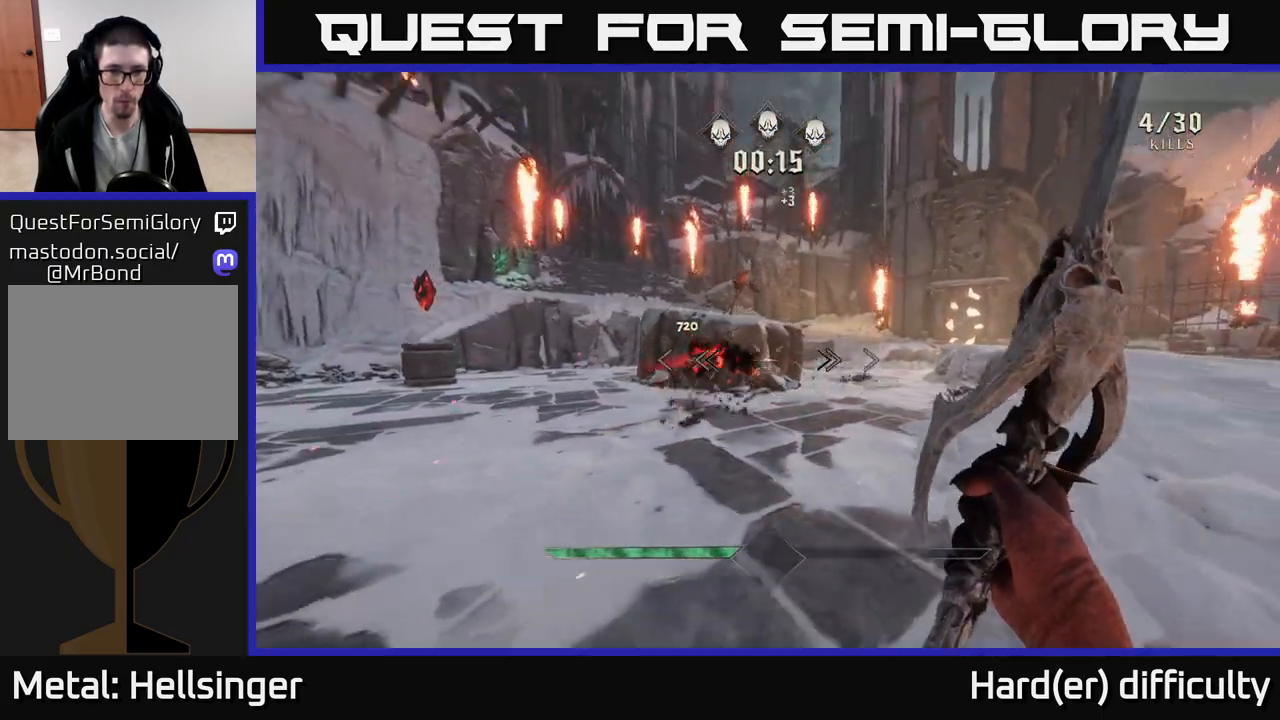
{"buttons": [], "left_stick": "up", "right_stick": "right", "events": [[33, "left_stick", "up"], [117, "R2", "down"], [183, "right_stick", "center"], [200, "R2", "up"], [217, "left_stick", "up-left"], [483, "right_stick", "right"], [500, "left_stick", "up"]]}
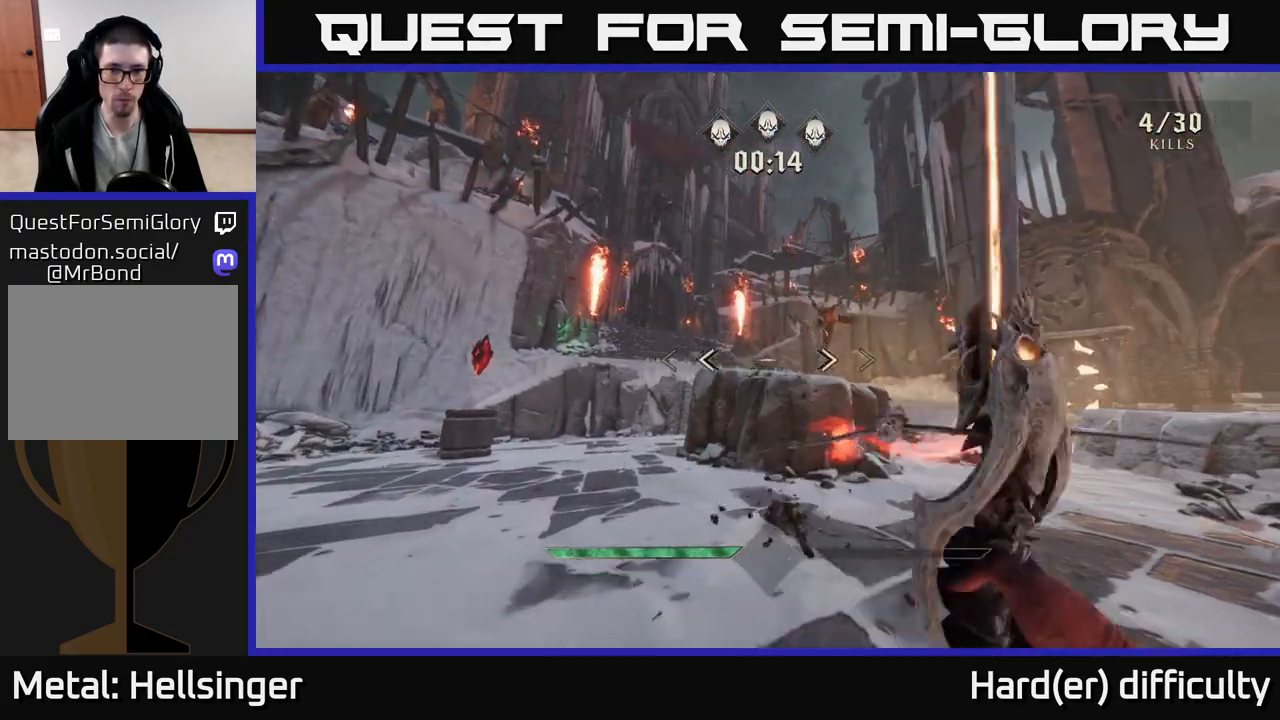
{"buttons": [], "left_stick": "up-left", "right_stick": "up", "events": [[150, "right_stick", "center"], [283, "left_stick", "center"], [333, "right_stick", "up"], [367, "left_stick", "left"], [500, "left_stick", "up-left"]]}